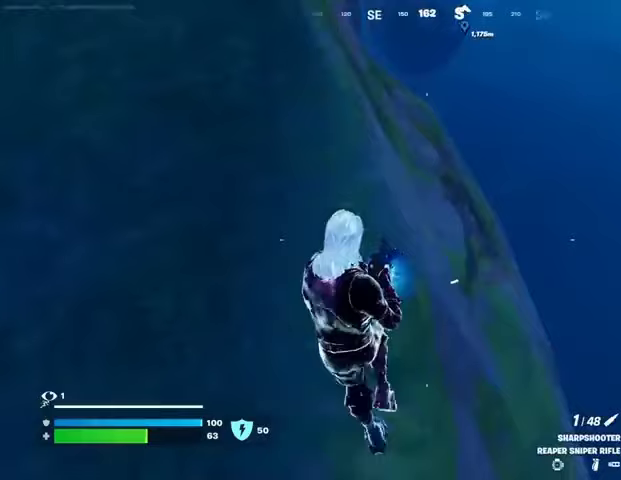
Gameplay with a controller (PlayStation layout); each line is a JSON object with the inputs held at the frame after it. "events" lists button and stick changes between this image and that frame as [ms after this image, input, new state], when the widget could be followed in between. Not read: L1 R1.
{"buttons": [], "left_stick": "up-left", "right_stick": "center", "events": [[100, "right_stick", "center"], [300, "right_stick", "up"], [367, "left_stick", "up-left"], [467, "right_stick", "center"]]}
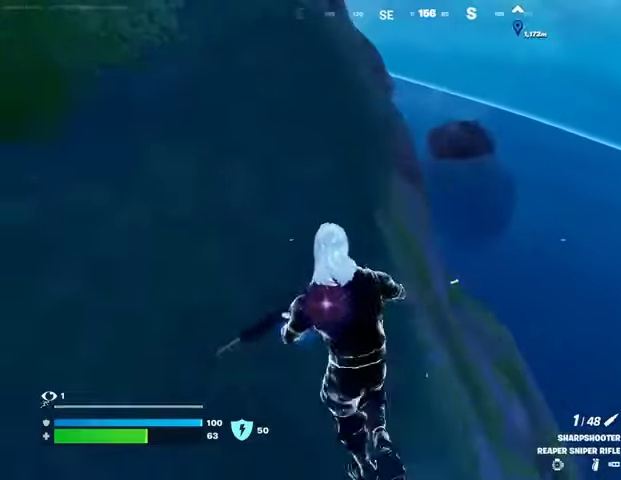
{"buttons": [], "left_stick": "up", "right_stick": "down", "events": [[33, "left_stick", "up"], [233, "L3", "down"], [300, "right_stick", "down"], [333, "L3", "up"]]}
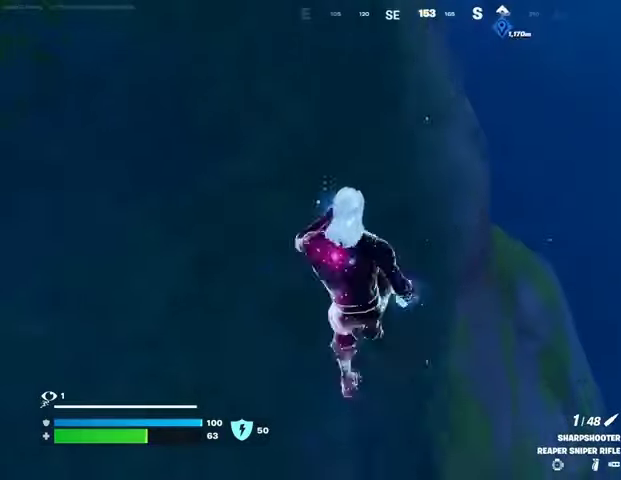
{"buttons": [], "left_stick": "up", "right_stick": "center", "events": [[33, "right_stick", "center"]]}
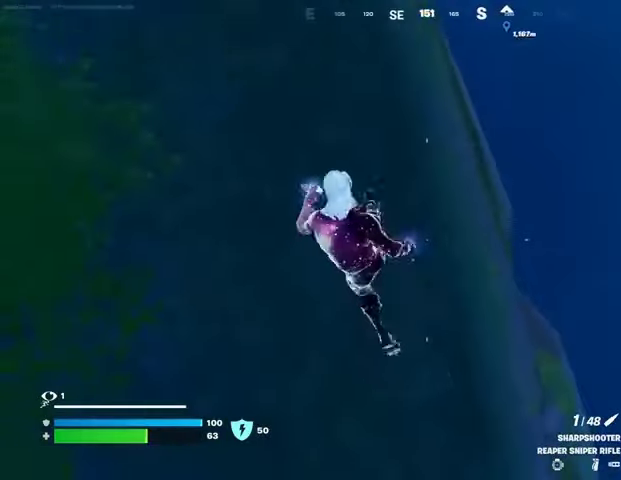
{"buttons": [], "left_stick": "up", "right_stick": "down-left", "events": [[33, "right_stick", "up"], [233, "right_stick", "center"], [500, "right_stick", "down-left"]]}
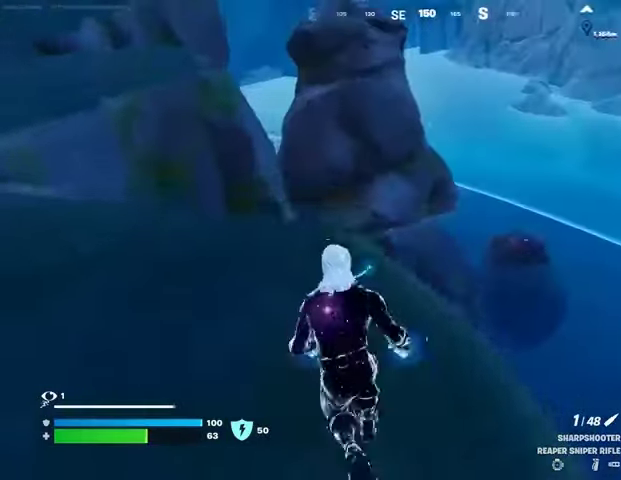
{"buttons": [], "left_stick": "up-left", "right_stick": "center", "events": [[133, "right_stick", "center"], [233, "left_stick", "up-left"], [267, "right_stick", "left"], [400, "right_stick", "up"], [467, "right_stick", "center"]]}
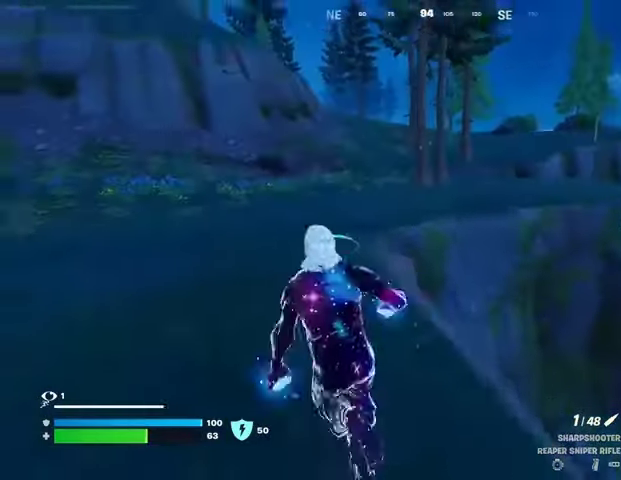
{"buttons": [], "left_stick": "up", "right_stick": "center", "events": [[133, "left_stick", "up"], [233, "right_stick", "down"], [333, "right_stick", "center"]]}
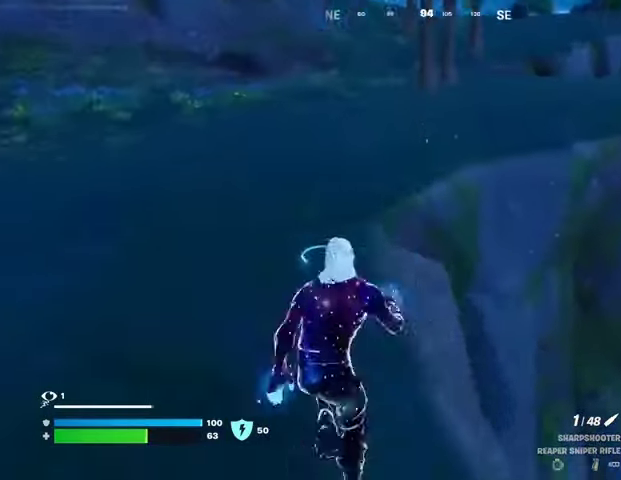
{"buttons": [], "left_stick": "up", "right_stick": "center", "events": [[33, "right_stick", "right"], [67, "left_stick", "up-left"], [100, "CROSS", "down"], [167, "CROSS", "up"], [233, "right_stick", "down-left"], [367, "right_stick", "center"], [500, "left_stick", "up"]]}
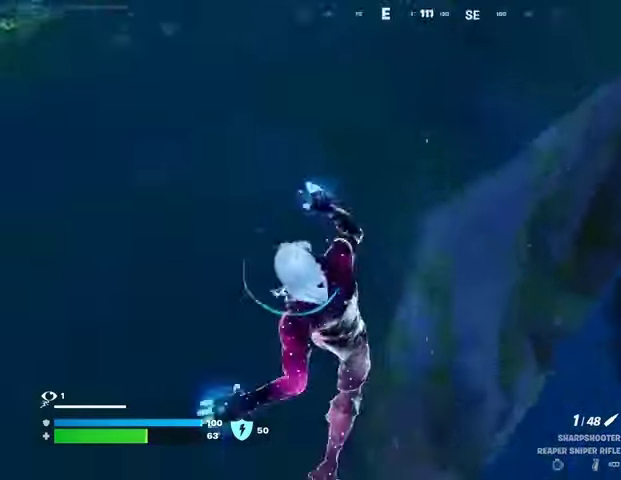
{"buttons": ["R3"], "left_stick": "up-left", "right_stick": "right", "events": [[67, "right_stick", "up-right"], [200, "right_stick", "right"], [333, "right_stick", "down-right"], [400, "left_stick", "up-left"], [467, "R3", "down"], [467, "right_stick", "right"]]}
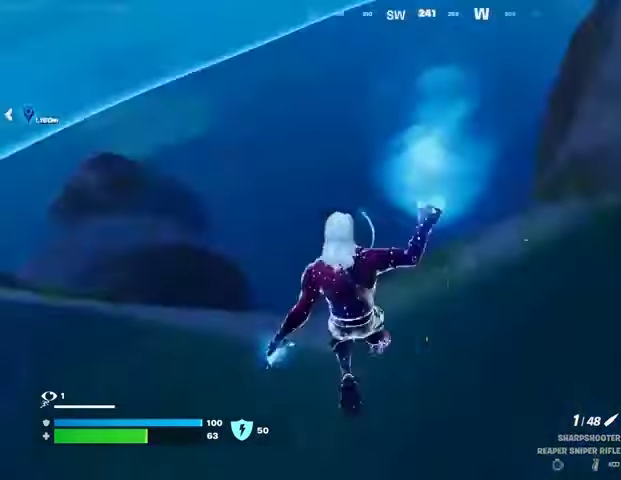
{"buttons": [], "left_stick": "down-left", "right_stick": "center", "events": [[67, "CROSS", "down"], [67, "R3", "up"], [67, "left_stick", "down-left"], [133, "CROSS", "up"], [167, "right_stick", "center"]]}
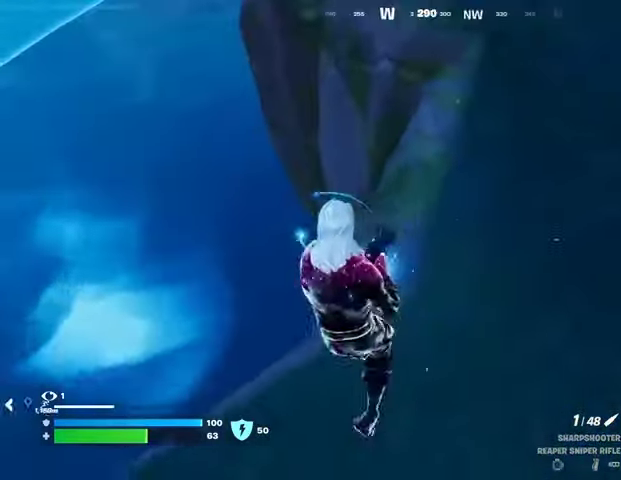
{"buttons": [], "left_stick": "up-left", "right_stick": "down-left", "events": [[67, "right_stick", "left"], [167, "left_stick", "left"], [267, "L3", "down"], [267, "left_stick", "up-left"], [300, "right_stick", "up-left"], [367, "L3", "up"], [433, "right_stick", "center"], [500, "right_stick", "down-left"]]}
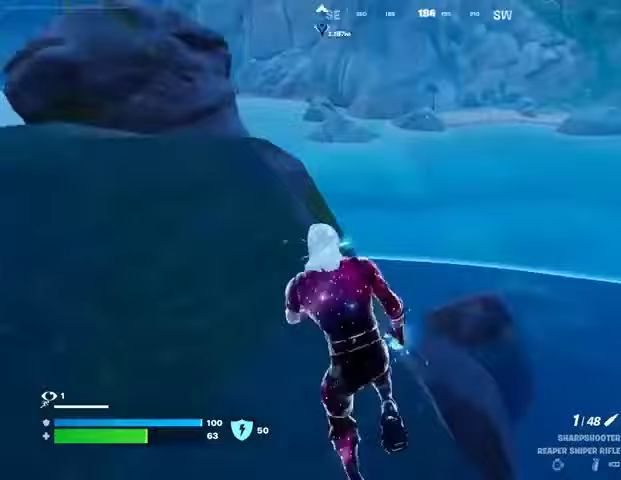
{"buttons": [], "left_stick": "down", "right_stick": "center", "events": [[67, "right_stick", "right"], [133, "CROSS", "down"], [167, "left_stick", "down-left"], [233, "CROSS", "up"], [233, "left_stick", "down"], [333, "right_stick", "center"]]}
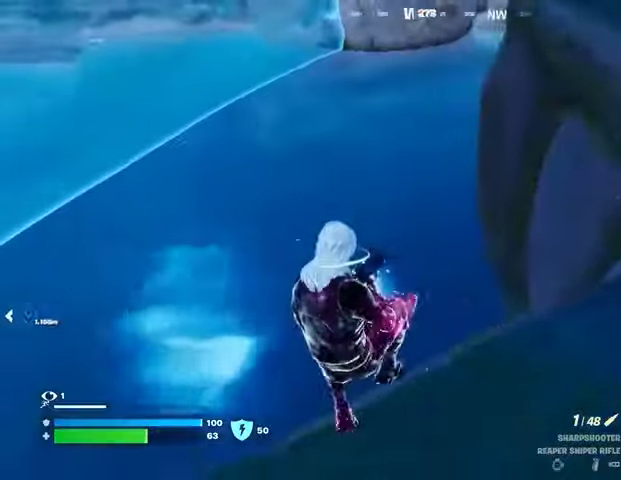
{"buttons": [], "left_stick": "up", "right_stick": "center", "events": [[33, "right_stick", "up-right"], [167, "right_stick", "down"], [200, "left_stick", "up-left"], [300, "right_stick", "center"], [333, "left_stick", "up"]]}
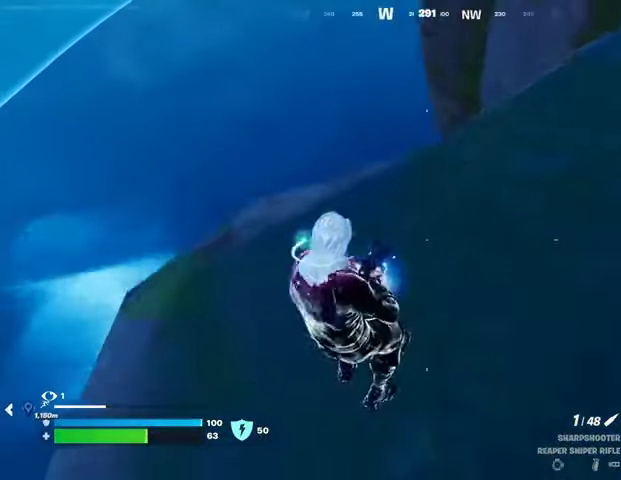
{"buttons": [], "left_stick": "up", "right_stick": "center", "events": []}
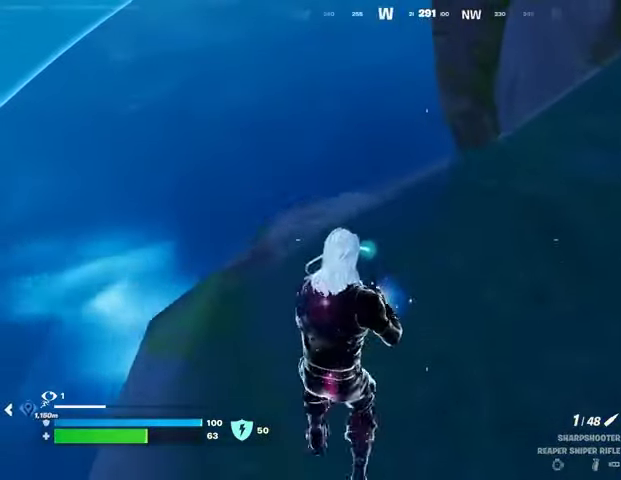
{"buttons": ["L2"], "left_stick": "up-right", "right_stick": "center", "events": [[367, "left_stick", "up-right"], [400, "L2", "down"]]}
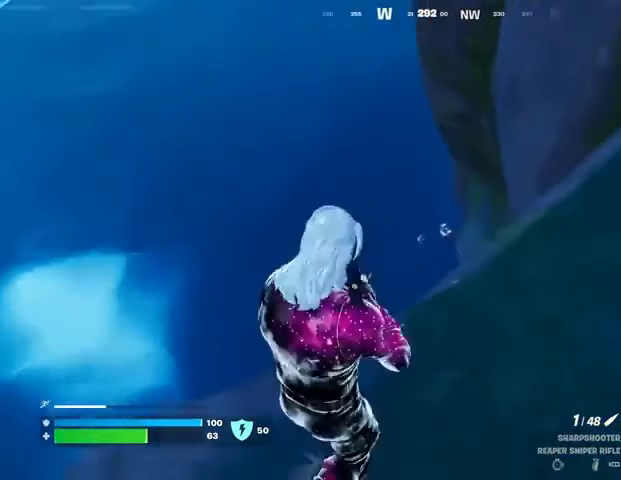
{"buttons": ["L2"], "left_stick": "center", "right_stick": "center", "events": [[67, "left_stick", "center"], [200, "right_stick", "up-left"], [267, "right_stick", "center"]]}
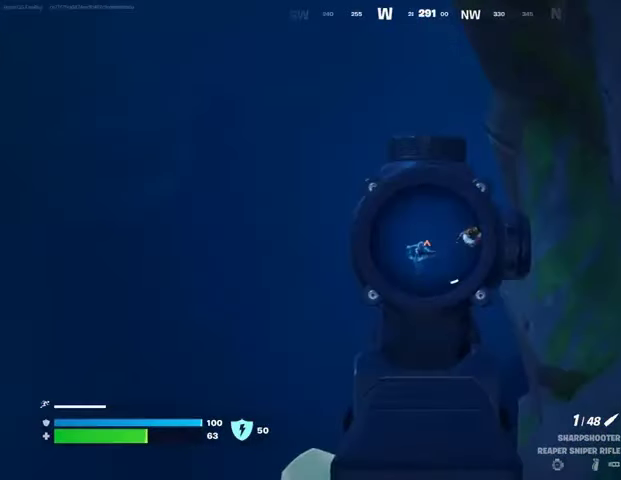
{"buttons": [], "left_stick": "center", "right_stick": "center", "events": [[67, "right_stick", "down-left"], [167, "R2", "down"], [200, "L2", "up"], [233, "R2", "up"], [233, "right_stick", "center"]]}
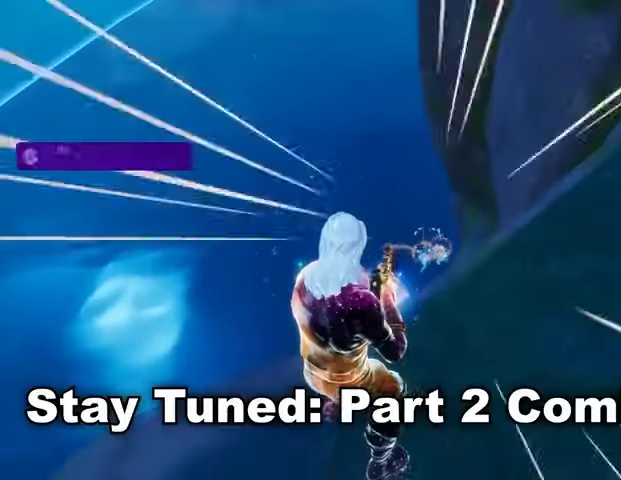
{"buttons": [], "left_stick": "center", "right_stick": "up", "events": [[33, "TRIANGLE", "down"], [100, "TRIANGLE", "up"], [200, "right_stick", "up"]]}
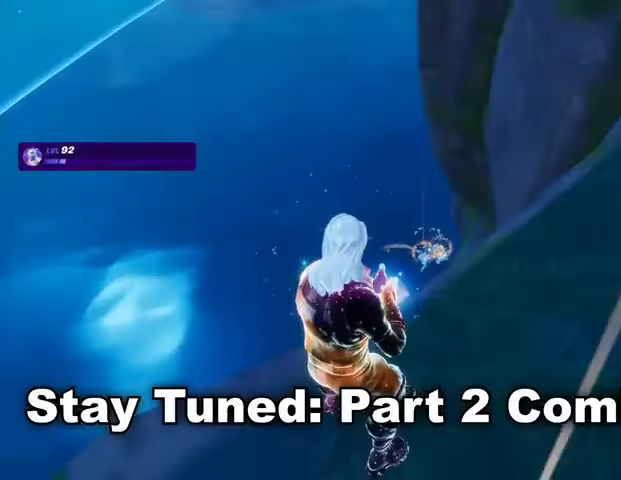
{"buttons": [], "left_stick": "center", "right_stick": "down-right", "events": [[333, "right_stick", "up-right"], [433, "right_stick", "down-right"]]}
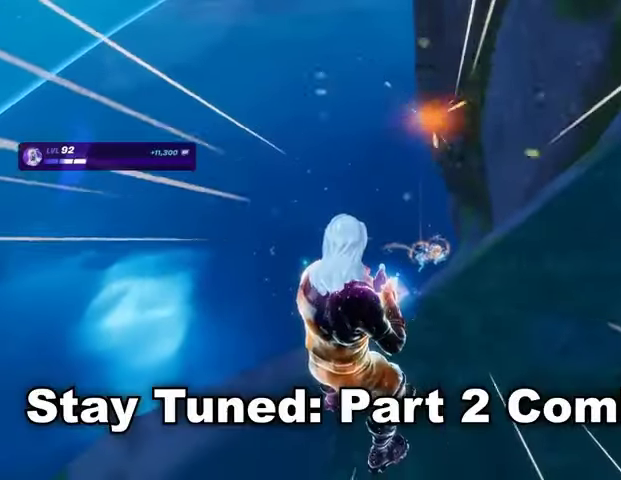
{"buttons": [], "left_stick": "center", "right_stick": "center", "events": [[100, "right_stick", "center"]]}
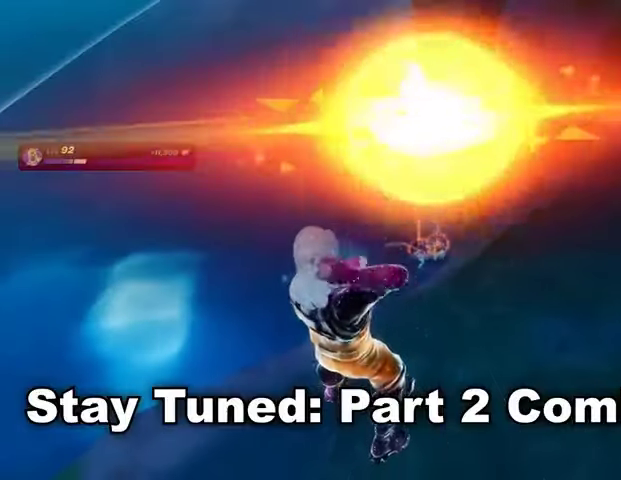
{"buttons": [], "left_stick": "center", "right_stick": "center", "events": []}
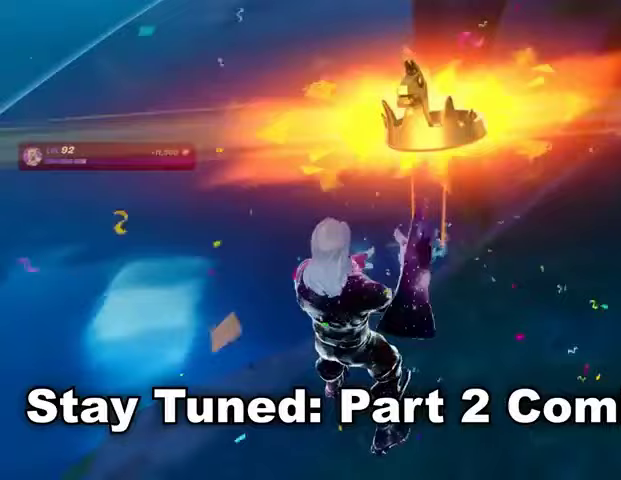
{"buttons": [], "left_stick": "center", "right_stick": "center", "events": []}
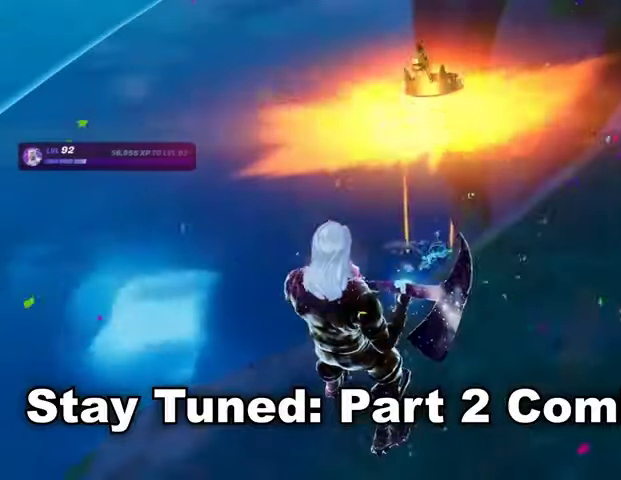
{"buttons": [], "left_stick": "center", "right_stick": "center", "events": []}
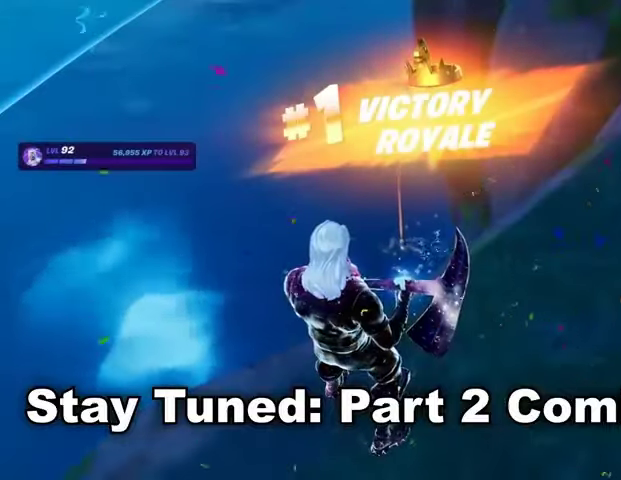
{"buttons": [], "left_stick": "center", "right_stick": "center", "events": []}
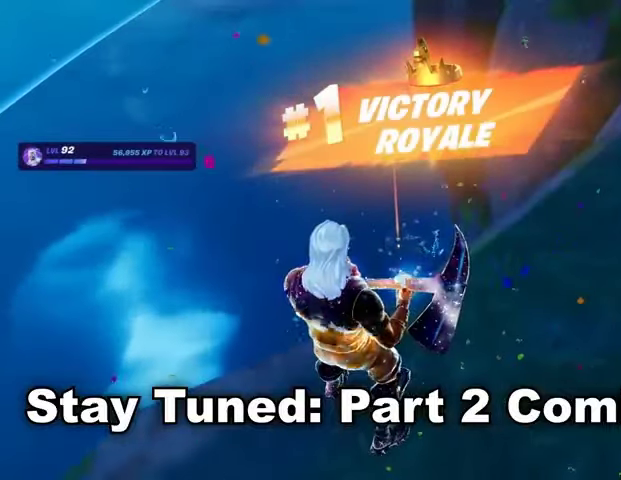
{"buttons": [], "left_stick": "center", "right_stick": "center", "events": []}
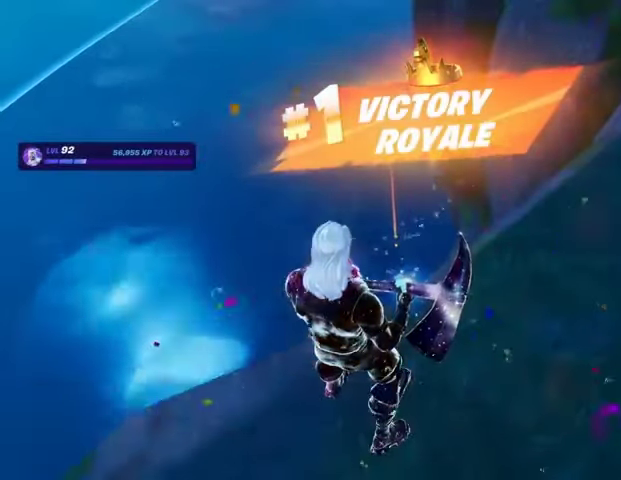
{"buttons": [], "left_stick": "left", "right_stick": "center", "events": [[467, "left_stick", "left"]]}
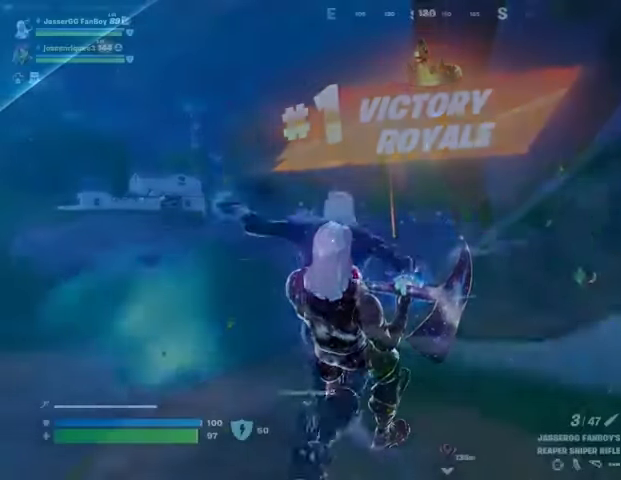
{"buttons": [], "left_stick": "left", "right_stick": "center", "events": [[367, "DPAD_DOWN", "down"], [467, "DPAD_DOWN", "up"]]}
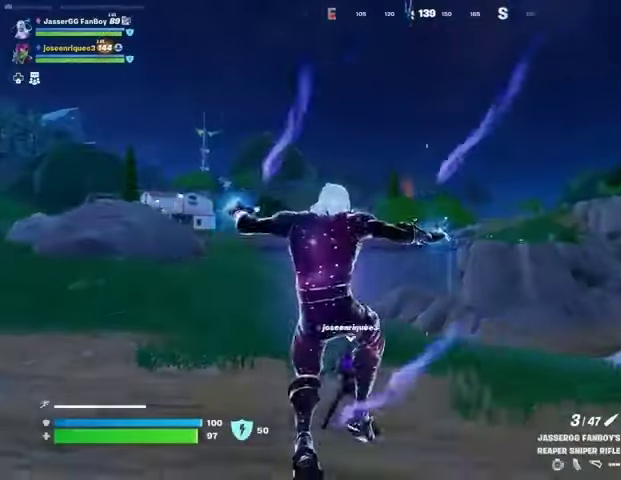
{"buttons": ["CROSS"], "left_stick": "up-left", "right_stick": "center", "events": [[33, "DPAD_DOWN", "down"], [133, "DPAD_DOWN", "up"], [167, "R3", "down"], [167, "left_stick", "up-left"], [233, "R3", "up"], [500, "CROSS", "down"]]}
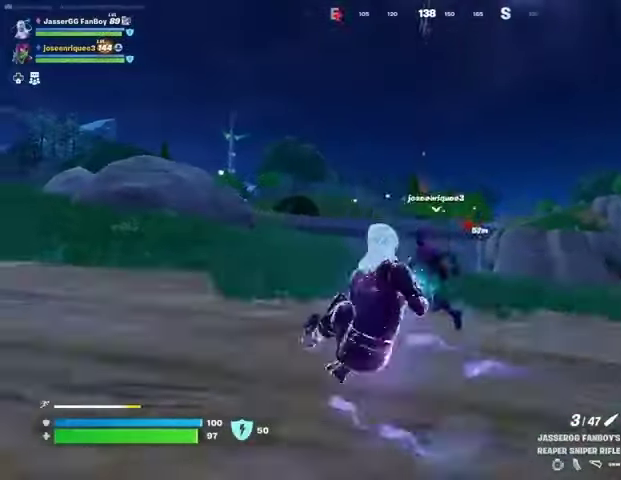
{"buttons": [], "left_stick": "left", "right_stick": "center", "events": [[33, "CROSS", "up"], [67, "left_stick", "left"]]}
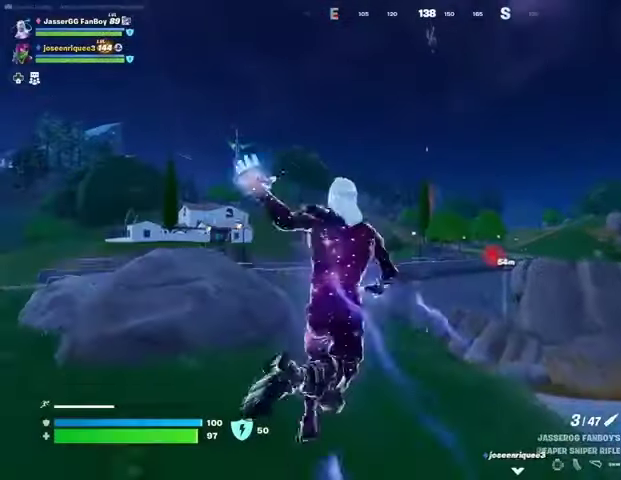
{"buttons": [], "left_stick": "left", "right_stick": "center", "events": [[167, "right_stick", "left"], [300, "right_stick", "center"]]}
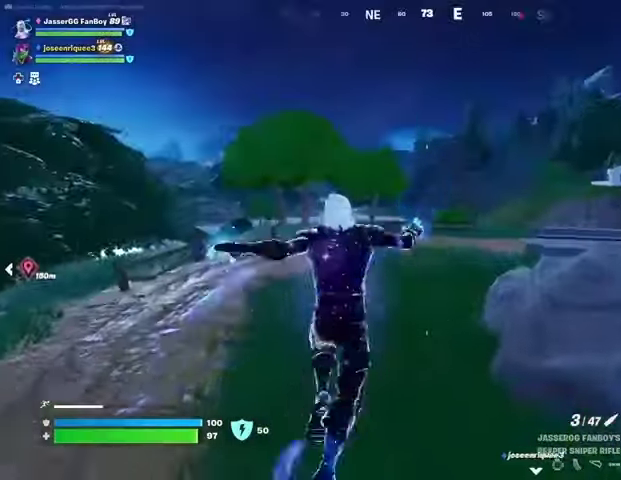
{"buttons": [], "left_stick": "left", "right_stick": "center", "events": [[200, "right_stick", "right"], [367, "right_stick", "center"]]}